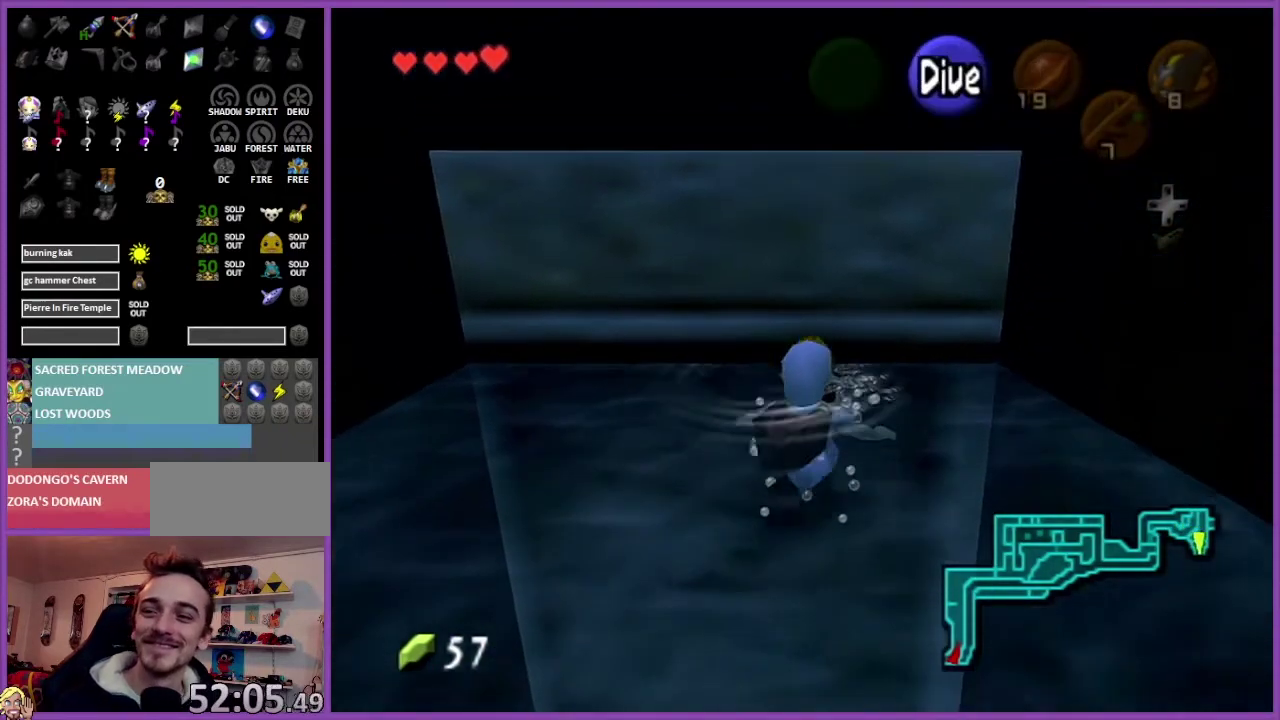
Gameplay with a controller (Nintendo layout); each line is a JSON object with the inputs held at the frame after it. "events" lists button and stick changes between this image and that frame as [ms after this image, input, new state], when the widget could be followed in between. Not read: L3 R3.
{"buttons": ["A"], "left_stick": "center", "events": [[434, "A", "down"]]}
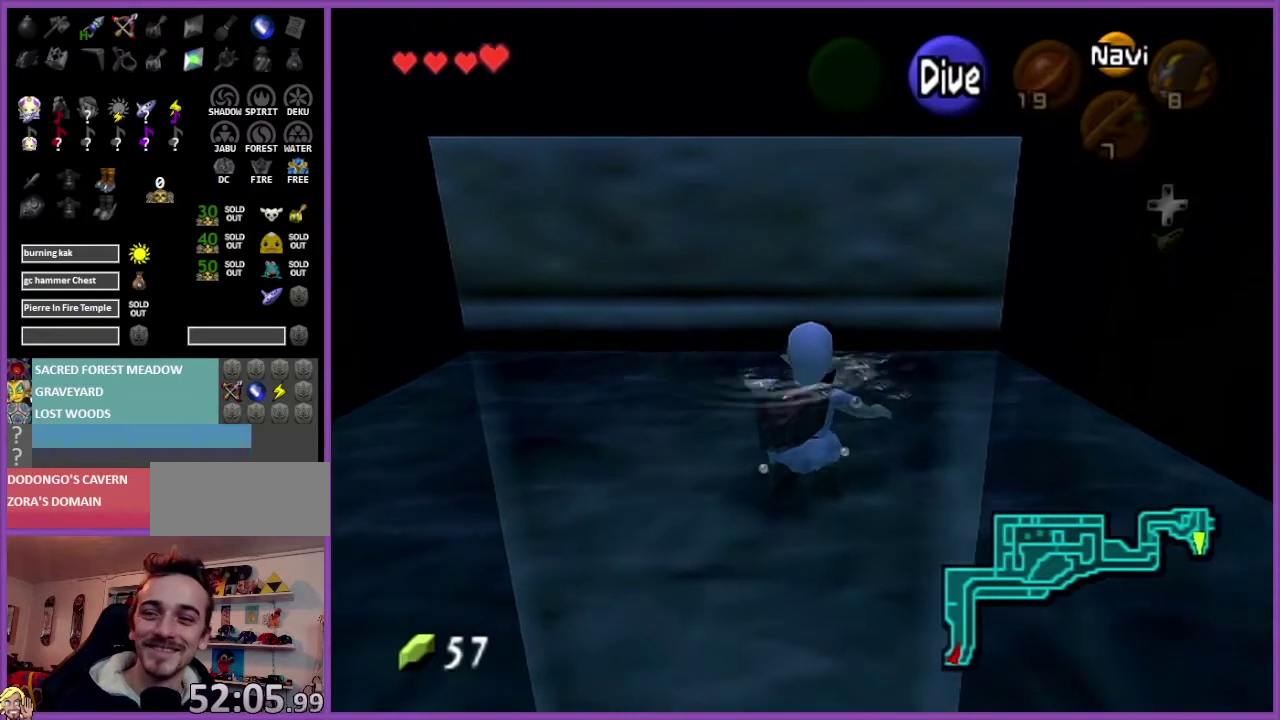
{"buttons": ["A"], "left_stick": "center", "events": []}
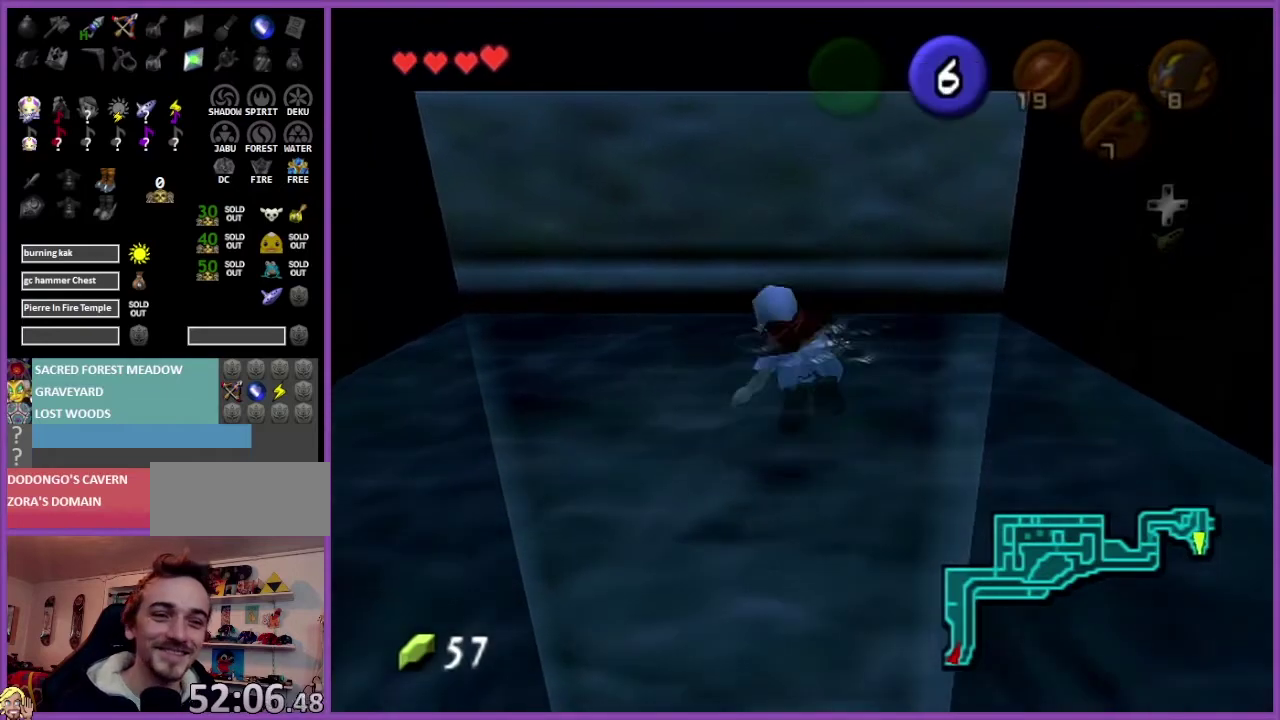
{"buttons": ["A"], "left_stick": "up", "events": [[367, "left_stick", "up"]]}
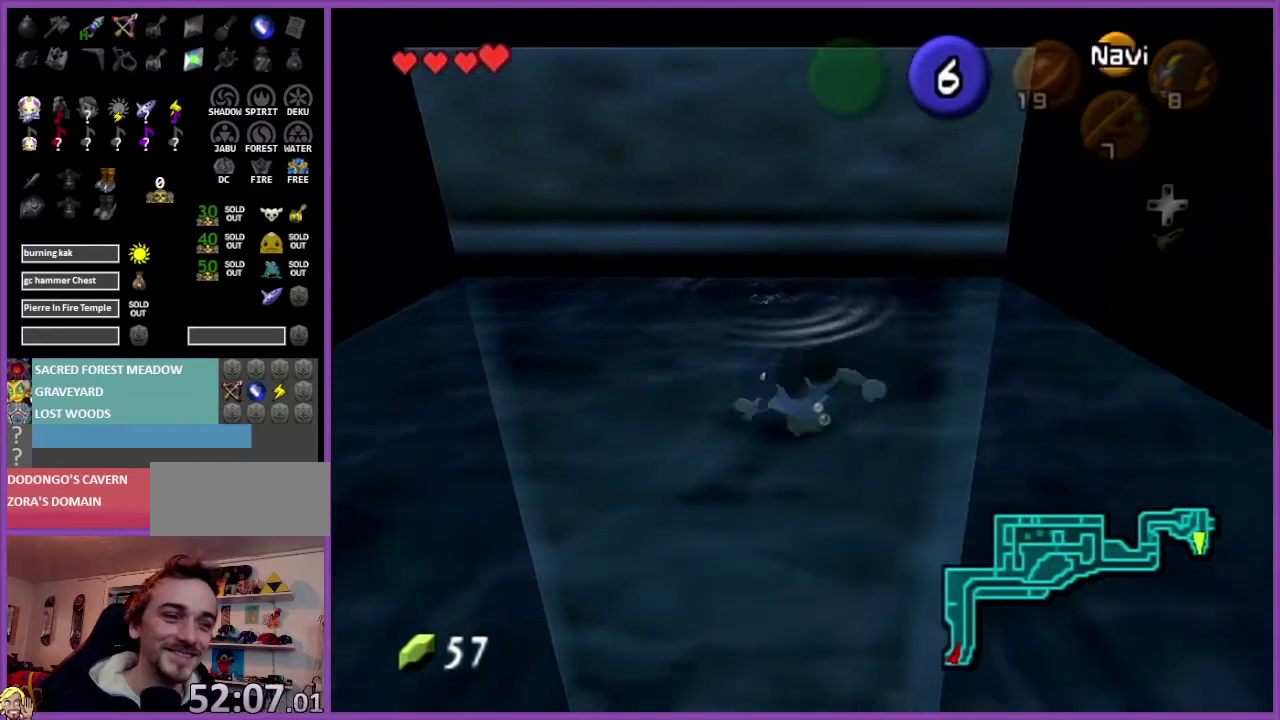
{"buttons": ["A"], "left_stick": "up-left", "events": [[300, "left_stick", "up-left"]]}
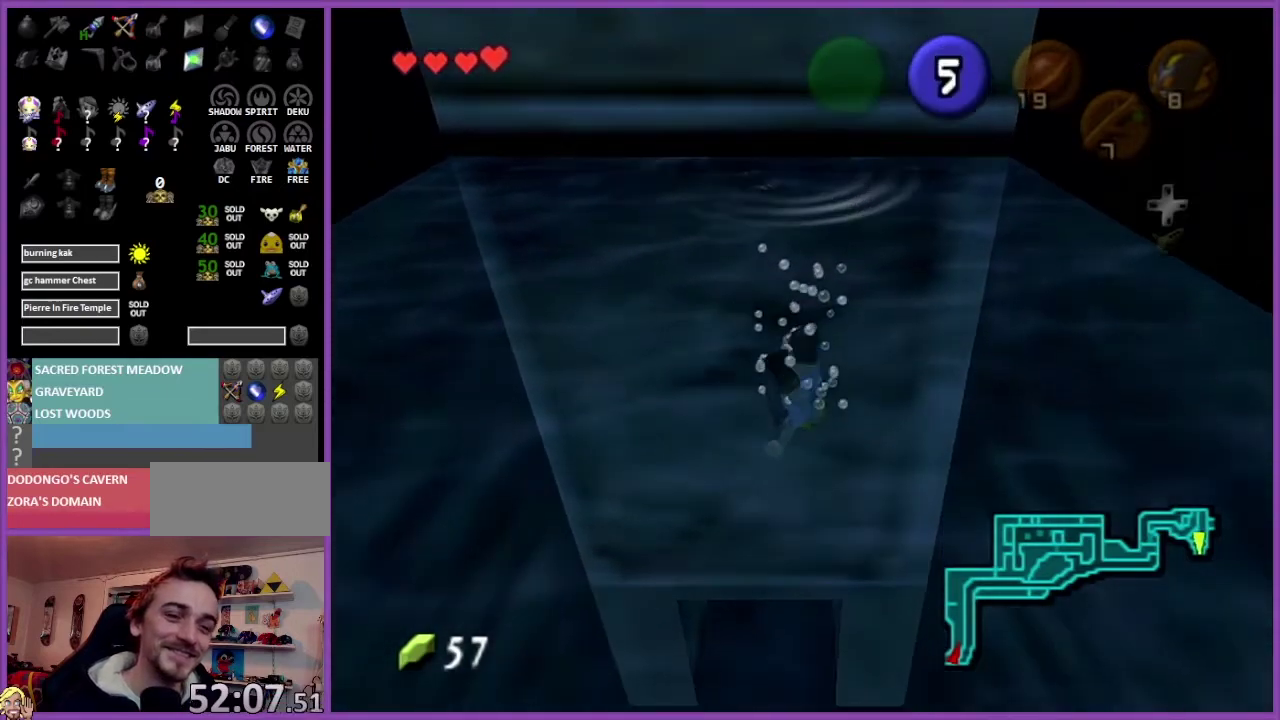
{"buttons": ["A"], "left_stick": "up-left", "events": []}
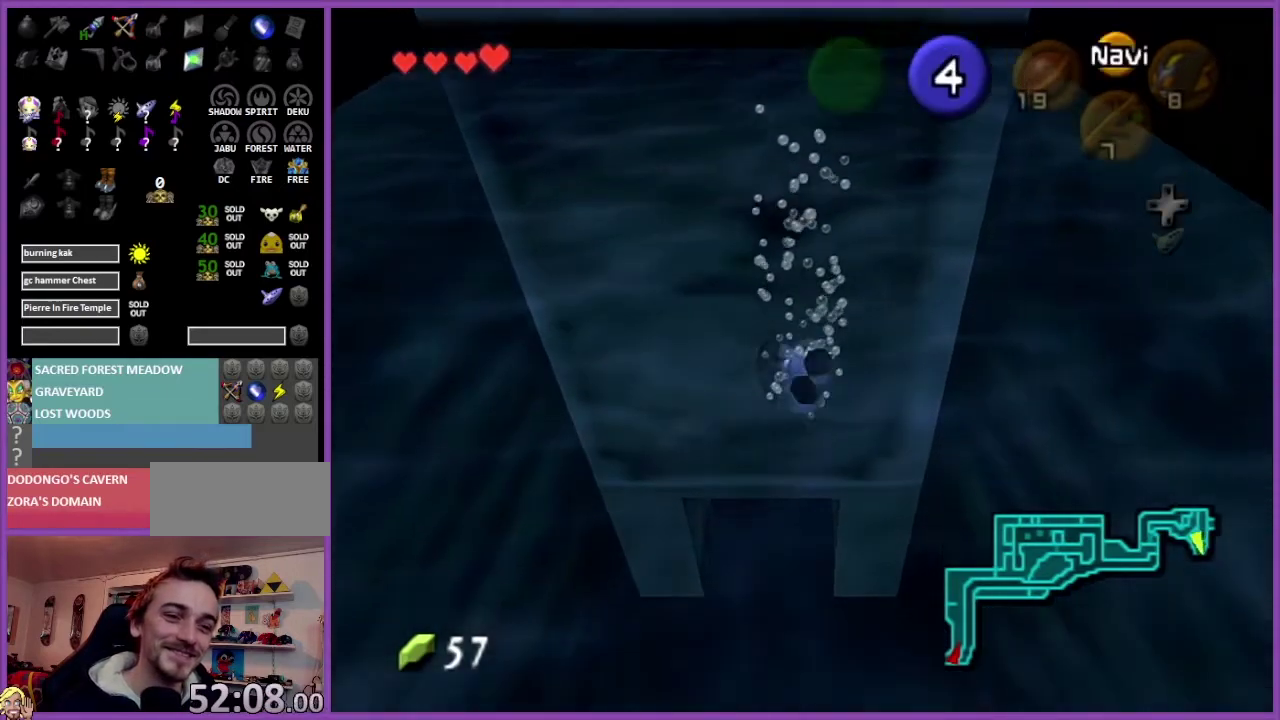
{"buttons": ["A"], "left_stick": "up-left", "events": [[66, "left_stick", "up"], [367, "left_stick", "up-left"]]}
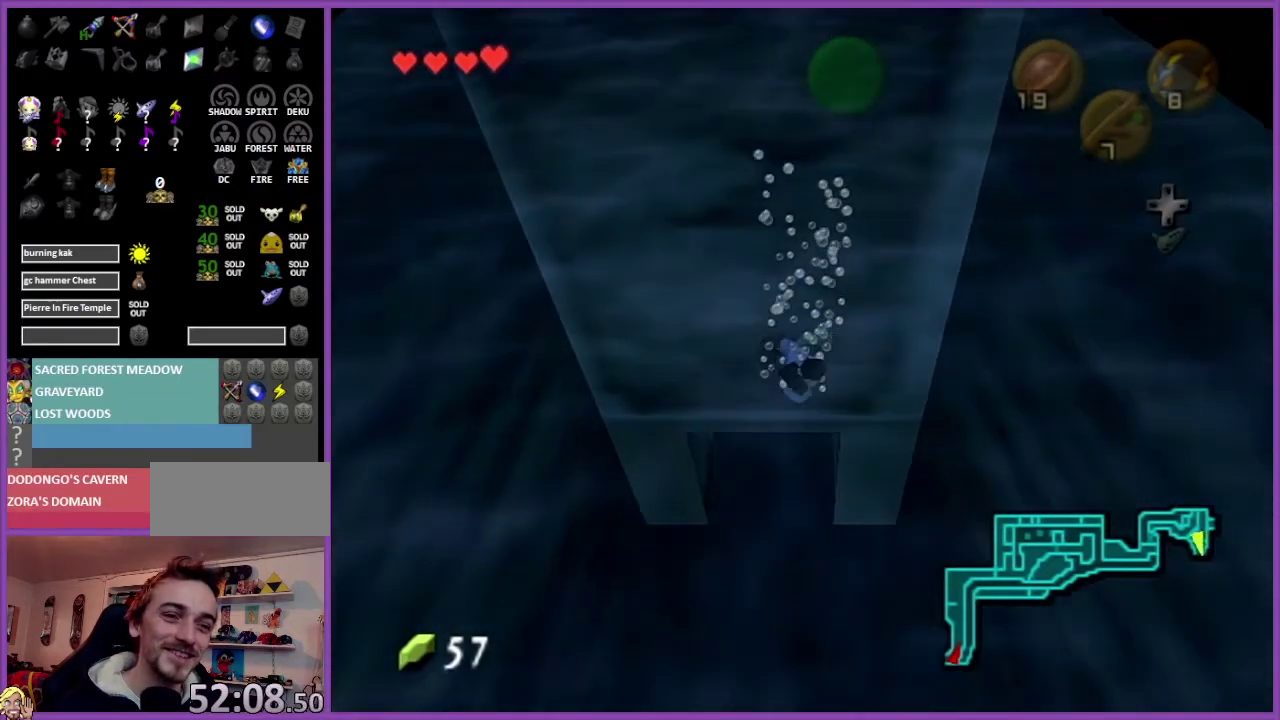
{"buttons": ["A"], "left_stick": "up", "events": [[200, "left_stick", "up"]]}
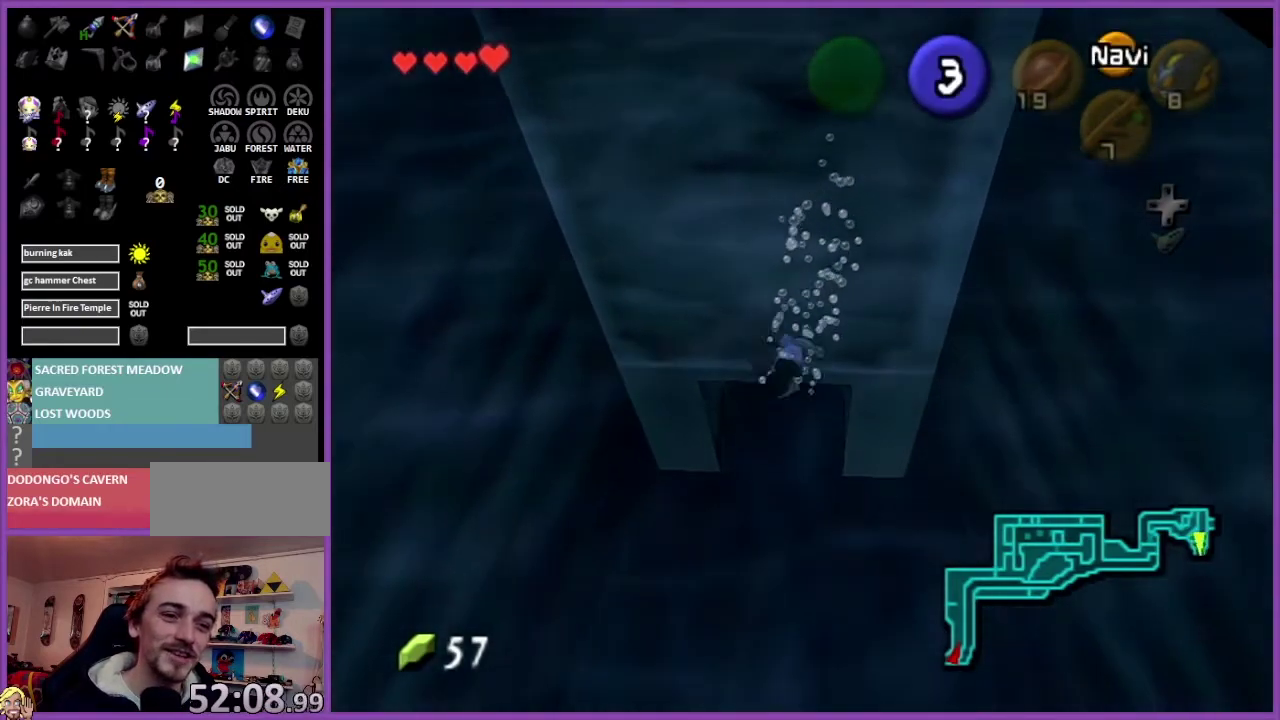
{"buttons": ["A"], "left_stick": "up", "events": []}
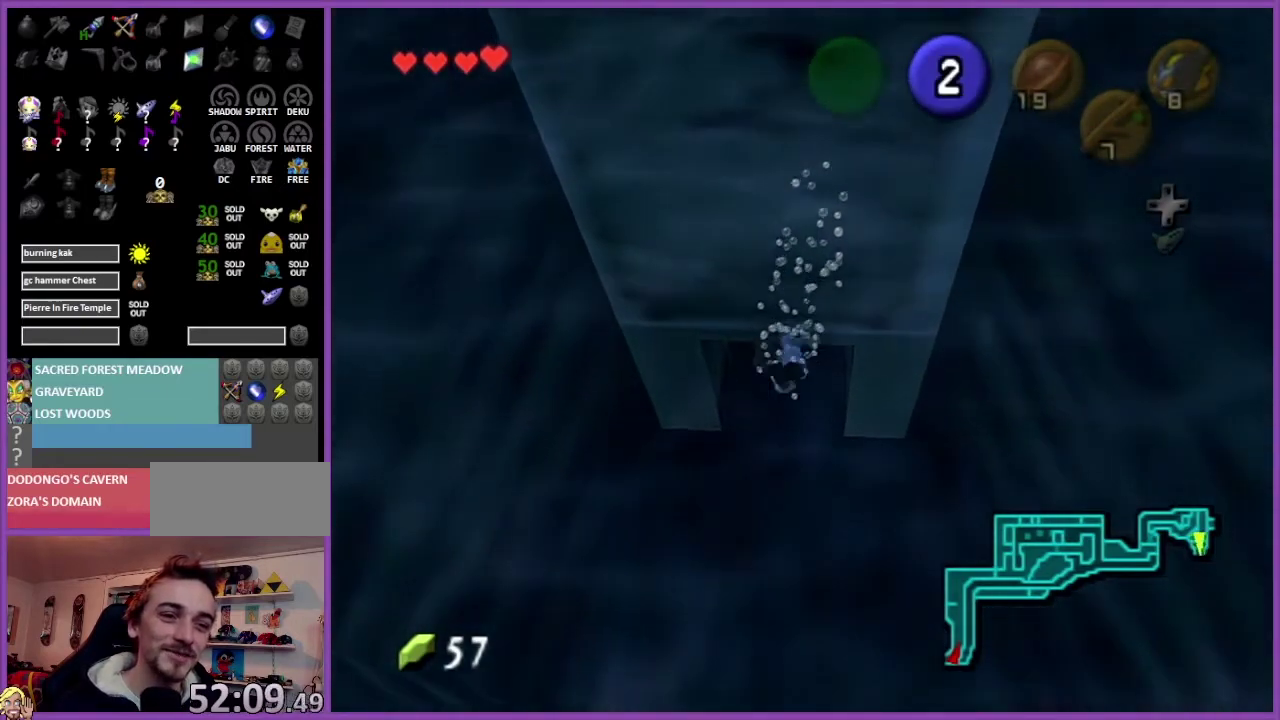
{"buttons": ["A"], "left_stick": "up", "events": []}
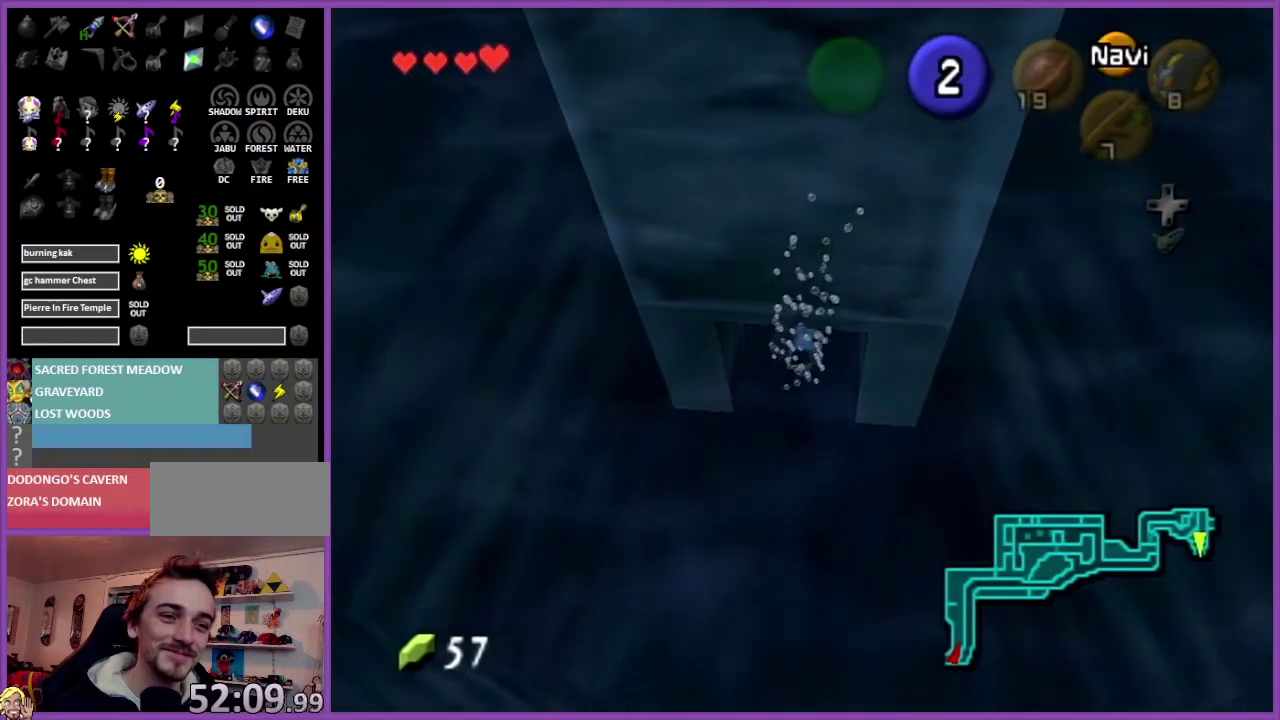
{"buttons": ["A"], "left_stick": "up", "events": []}
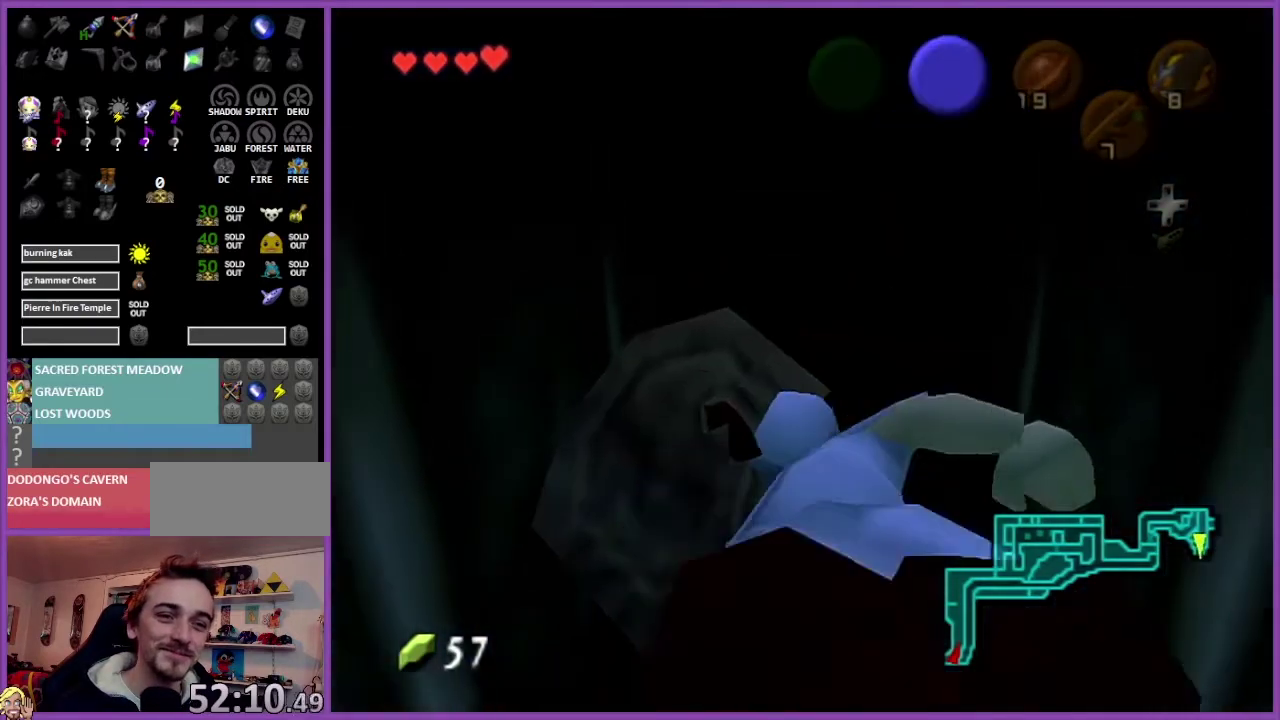
{"buttons": ["A"], "left_stick": "up", "events": []}
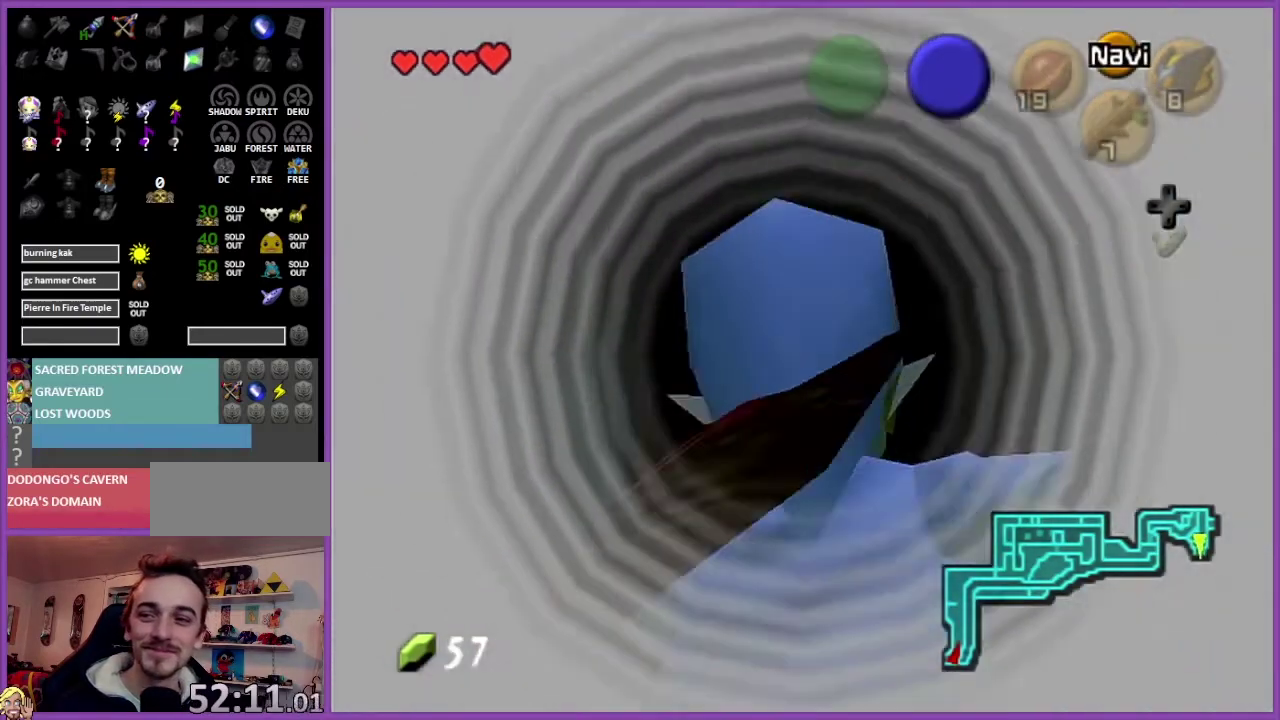
{"buttons": [], "left_stick": "up", "events": [[100, "A", "up"]]}
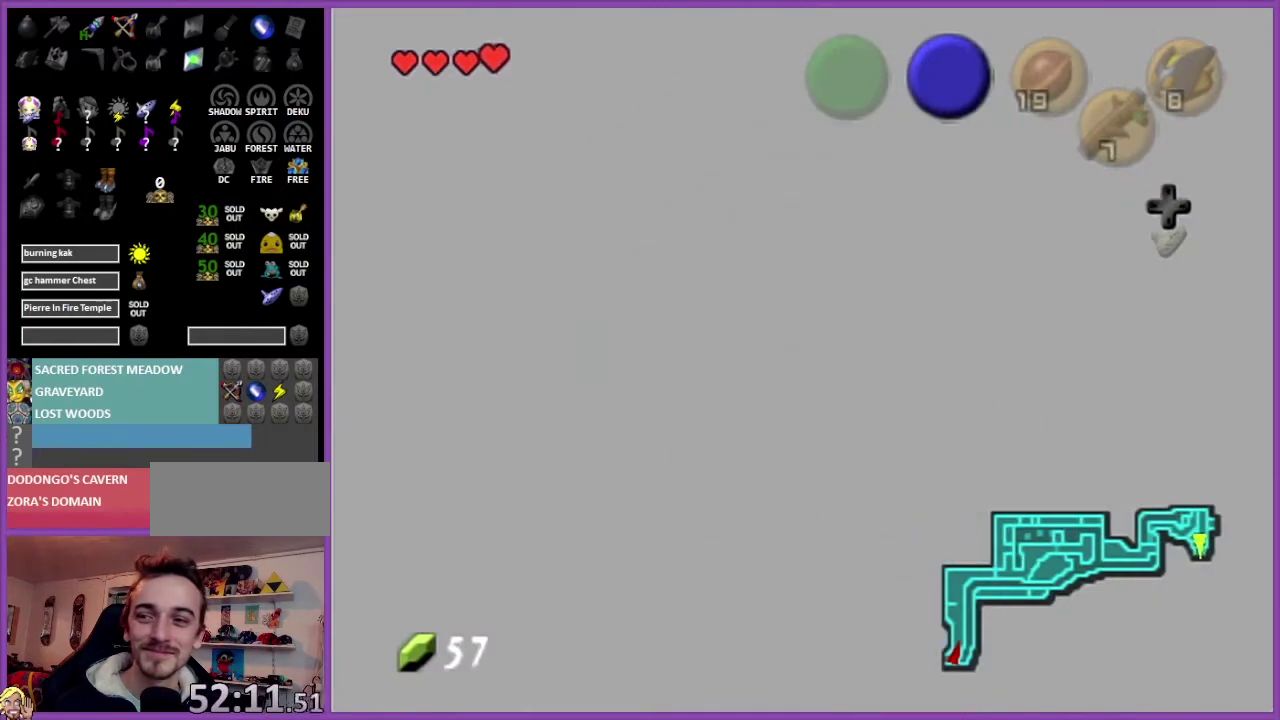
{"buttons": [], "left_stick": "up", "events": []}
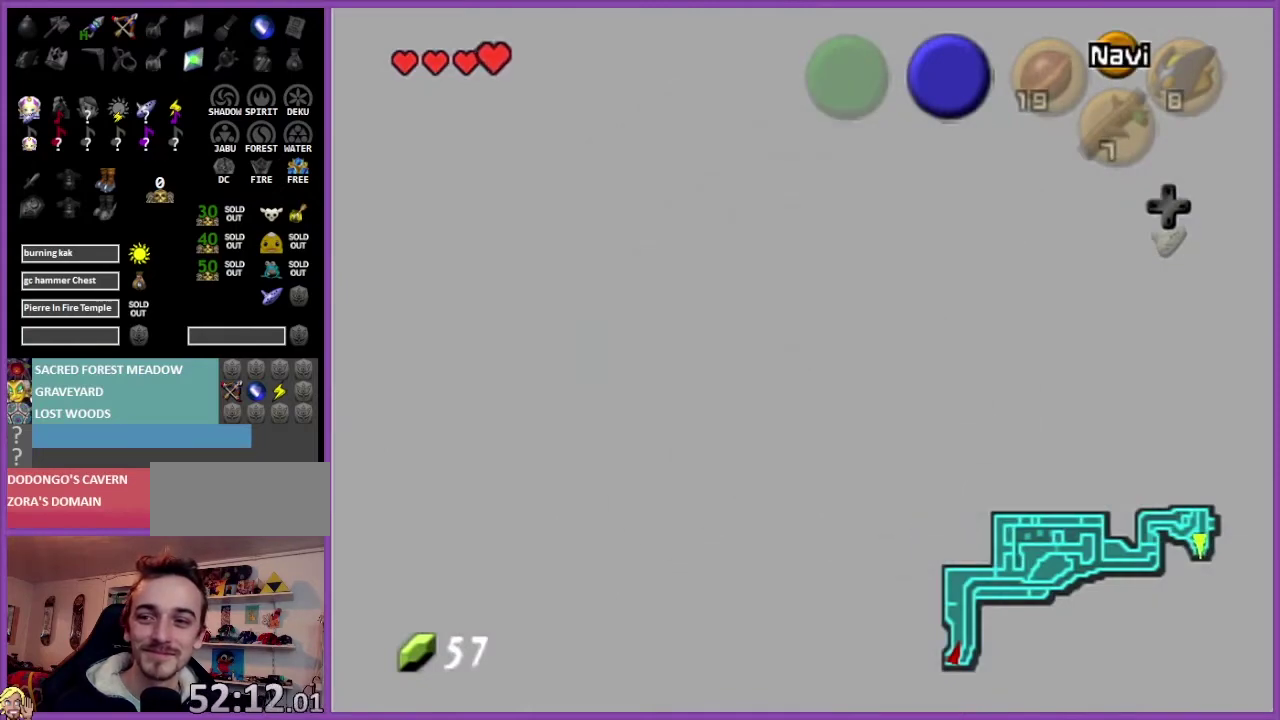
{"buttons": [], "left_stick": "up", "events": []}
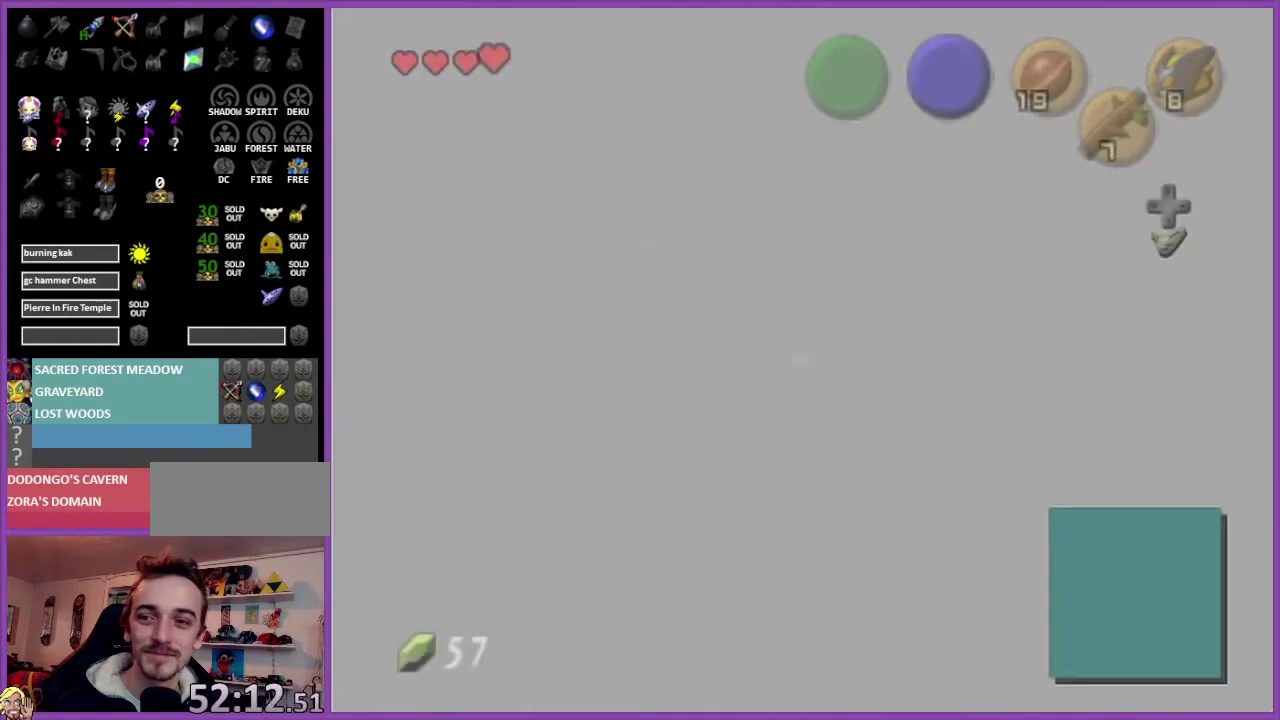
{"buttons": [], "left_stick": "up", "events": []}
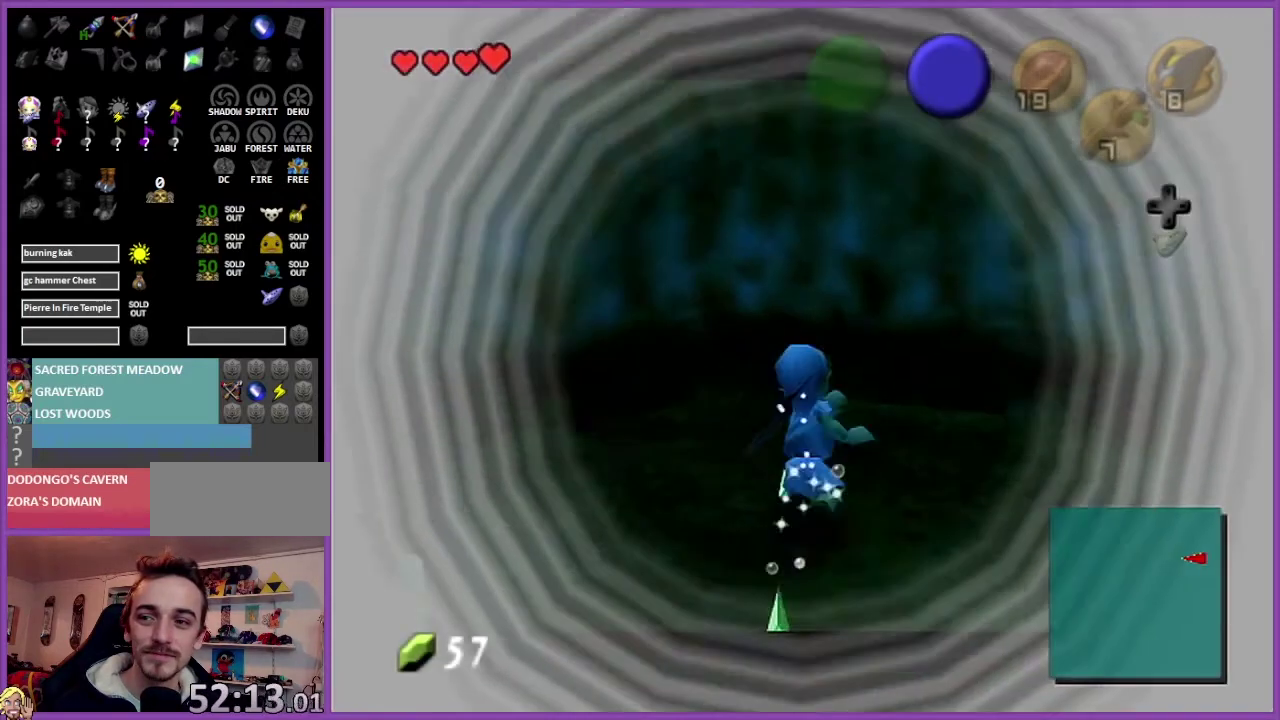
{"buttons": [], "left_stick": "up", "events": []}
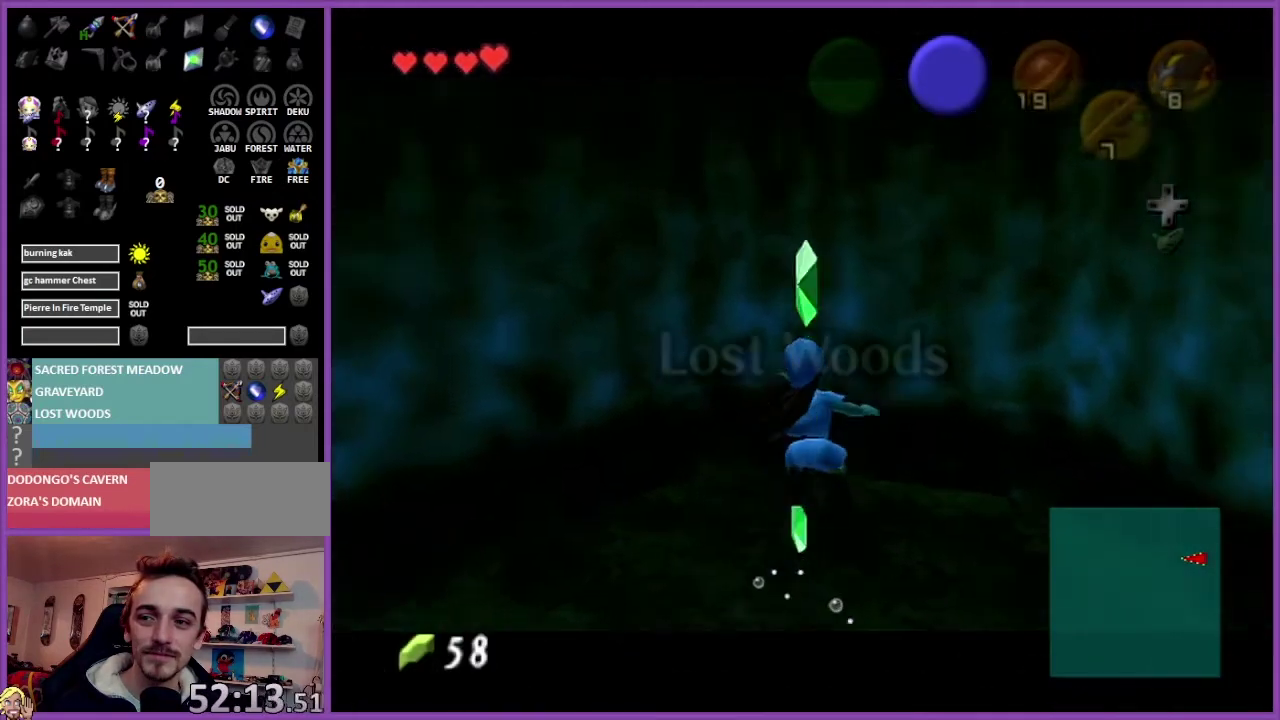
{"buttons": [], "left_stick": "up", "events": []}
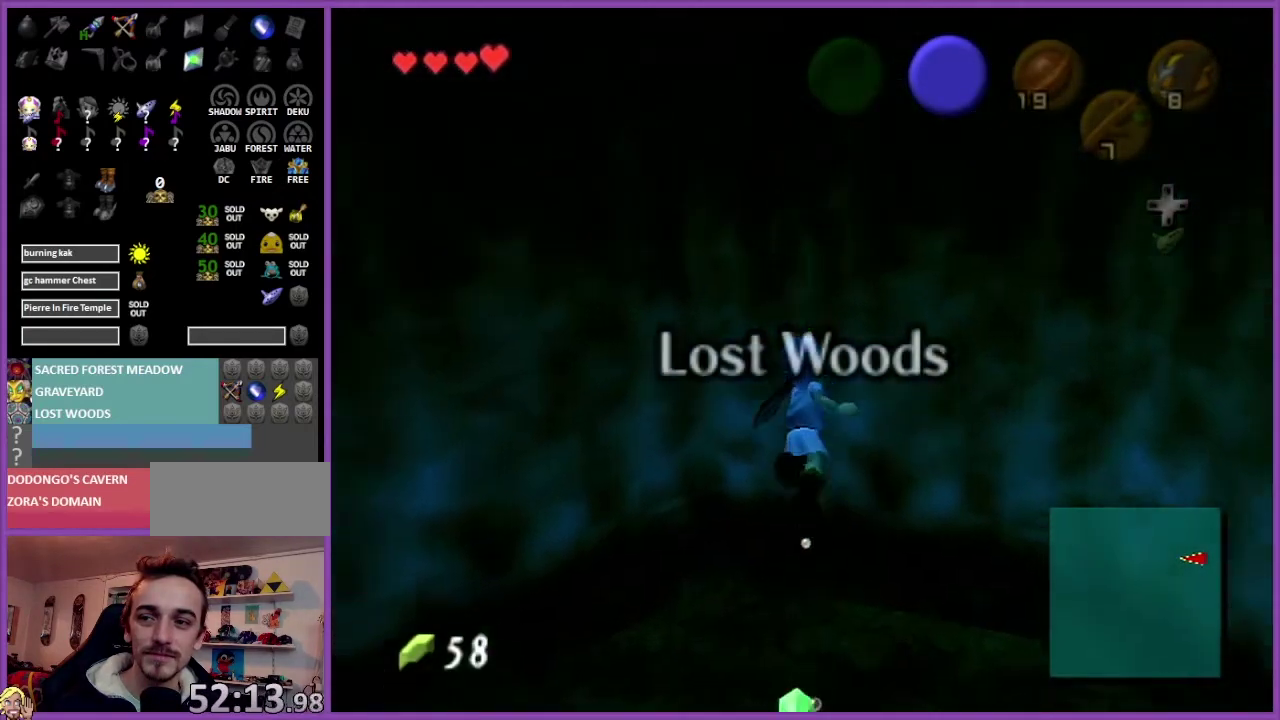
{"buttons": ["Z"], "left_stick": "up", "events": [[467, "Z", "down"]]}
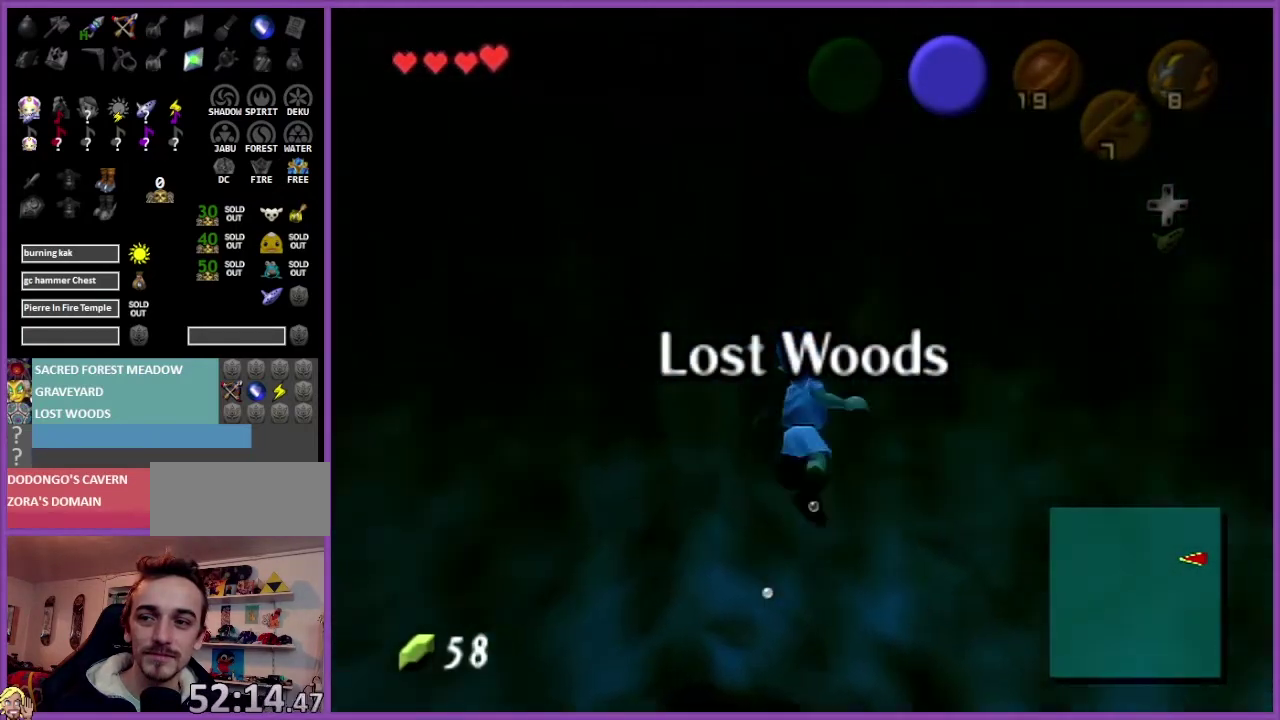
{"buttons": [], "left_stick": "up", "events": [[400, "Z", "up"]]}
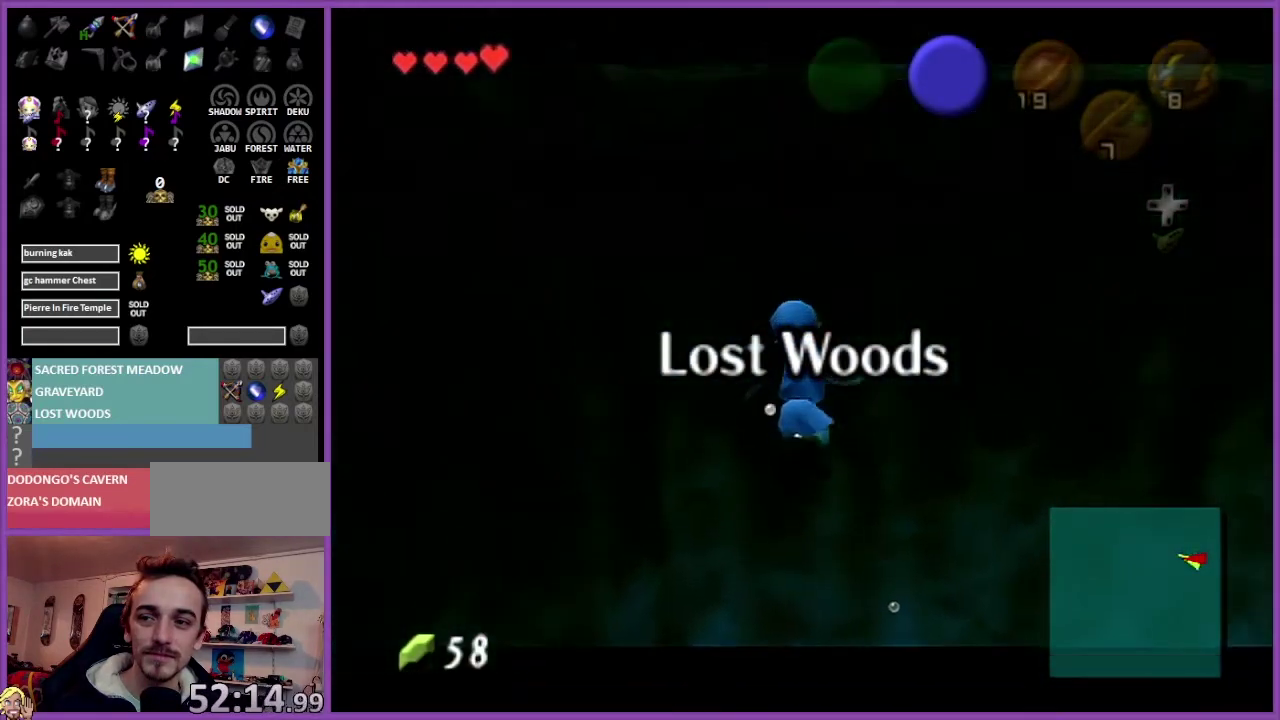
{"buttons": ["Z"], "left_stick": "up", "events": [[34, "left_stick", "up-left"], [234, "Z", "down"], [234, "left_stick", "up"]]}
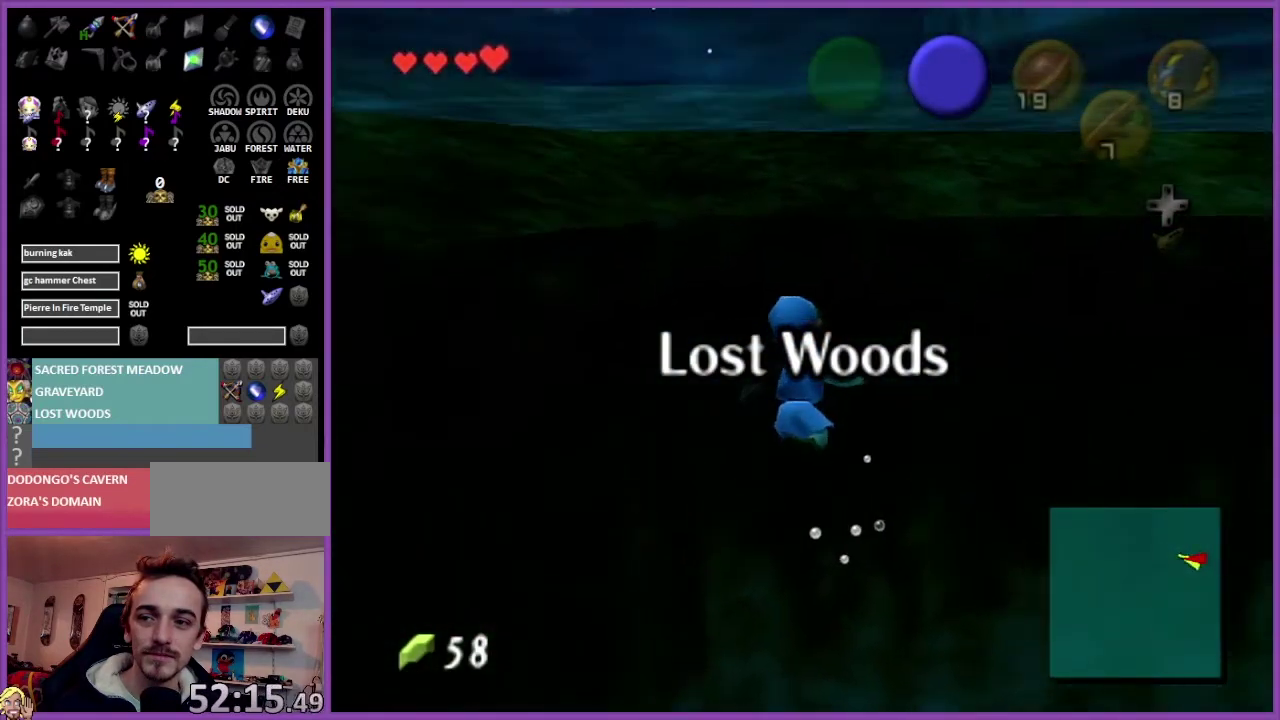
{"buttons": ["Z"], "left_stick": "up", "events": []}
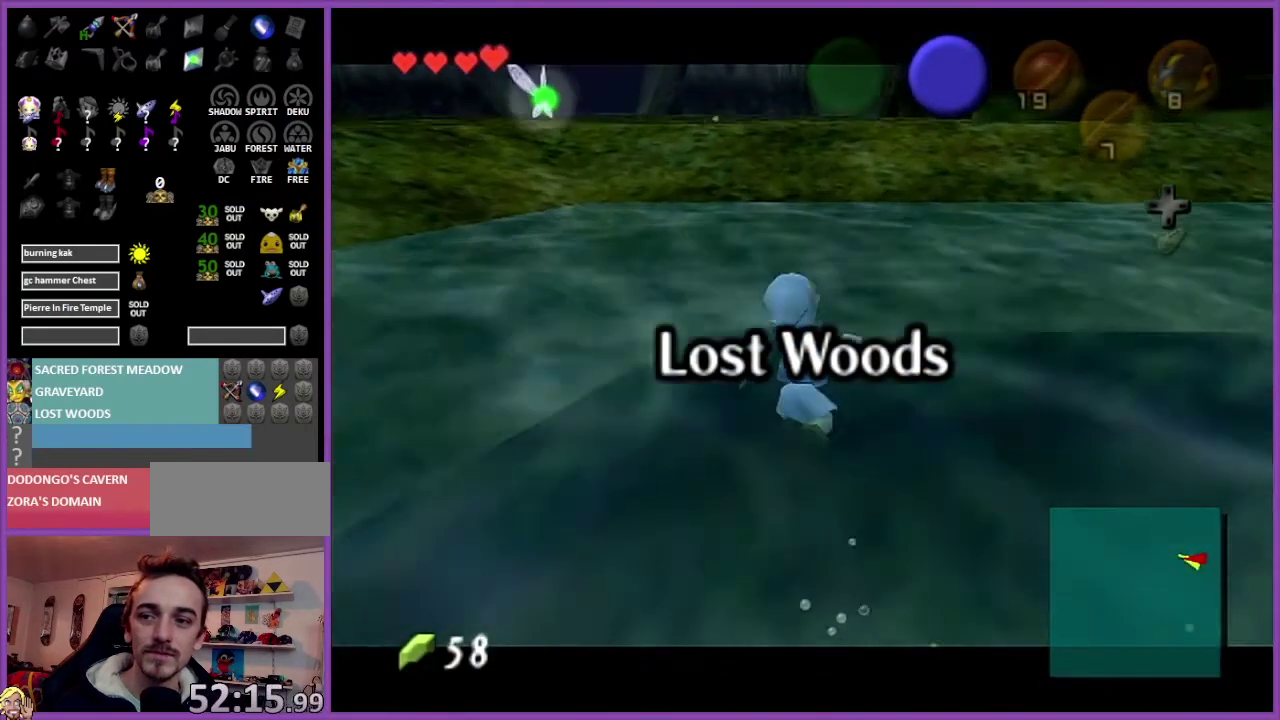
{"buttons": ["Z"], "left_stick": "up", "events": []}
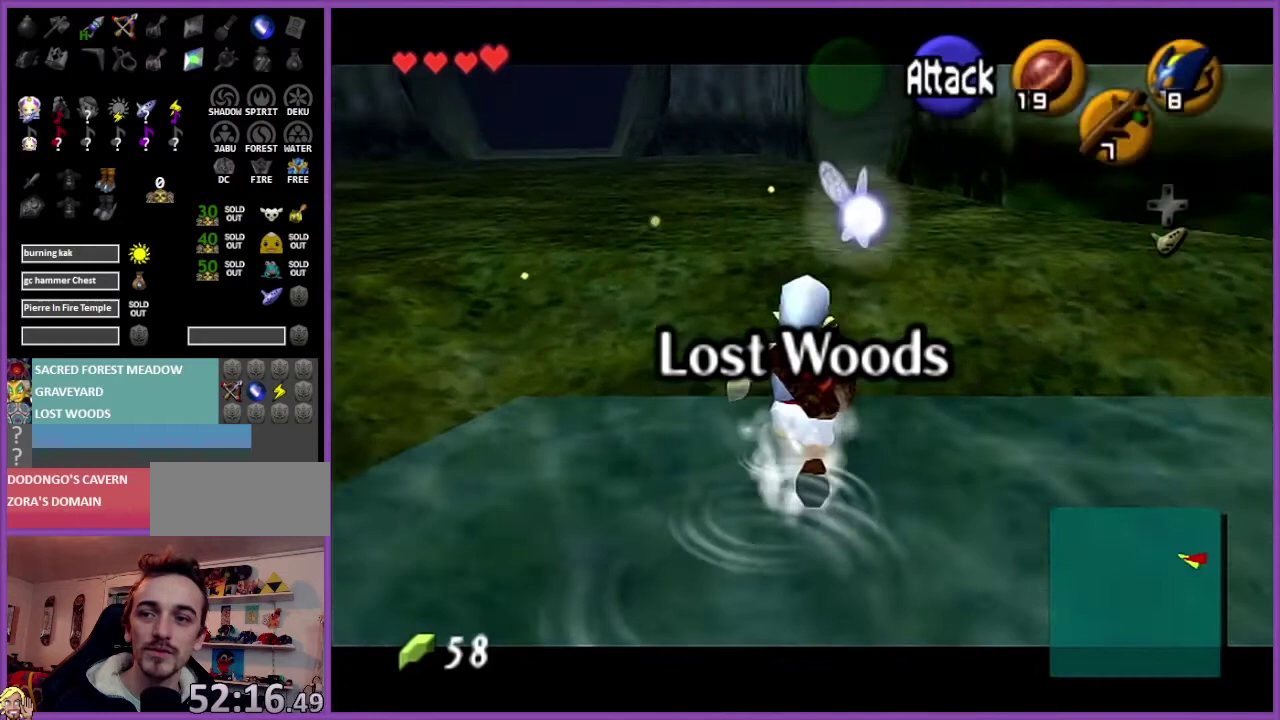
{"buttons": ["A"], "left_stick": "up-left", "events": [[33, "Z", "up"], [267, "left_stick", "up-left"], [400, "A", "down"]]}
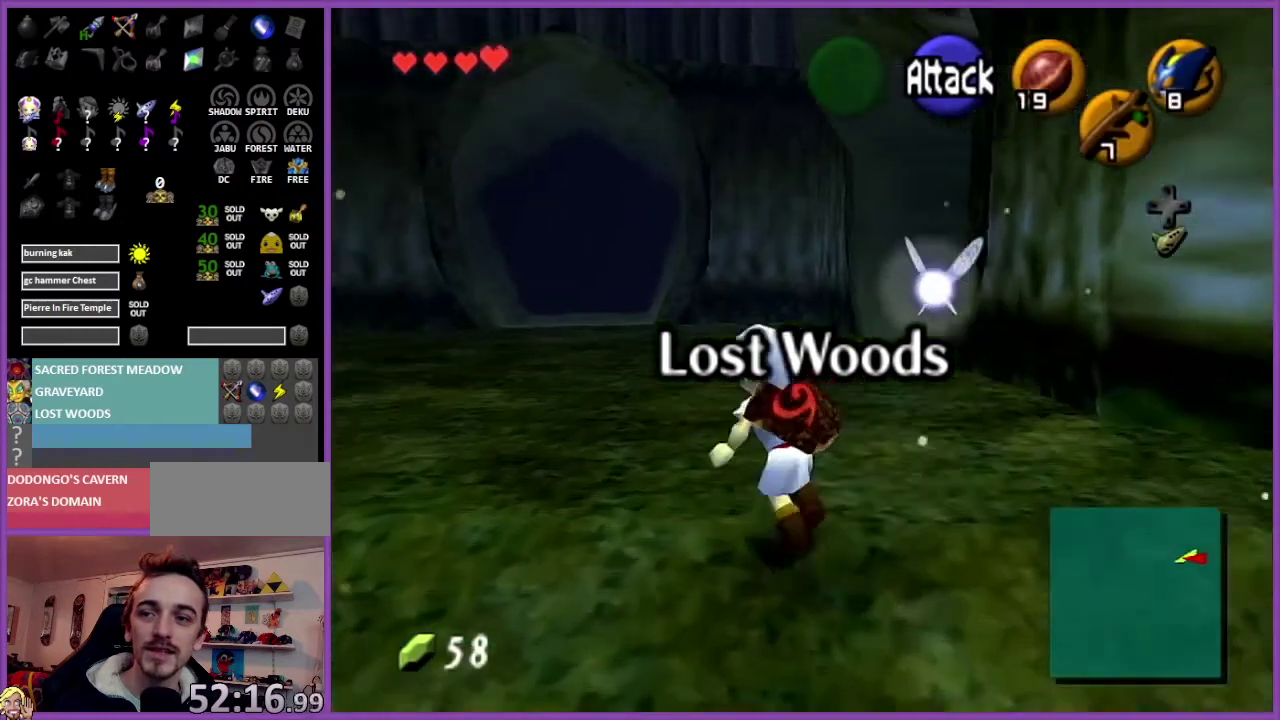
{"buttons": [], "left_stick": "center", "events": [[67, "A", "up"], [67, "Z", "down"], [100, "left_stick", "up"], [167, "left_stick", "center"], [334, "Z", "up"]]}